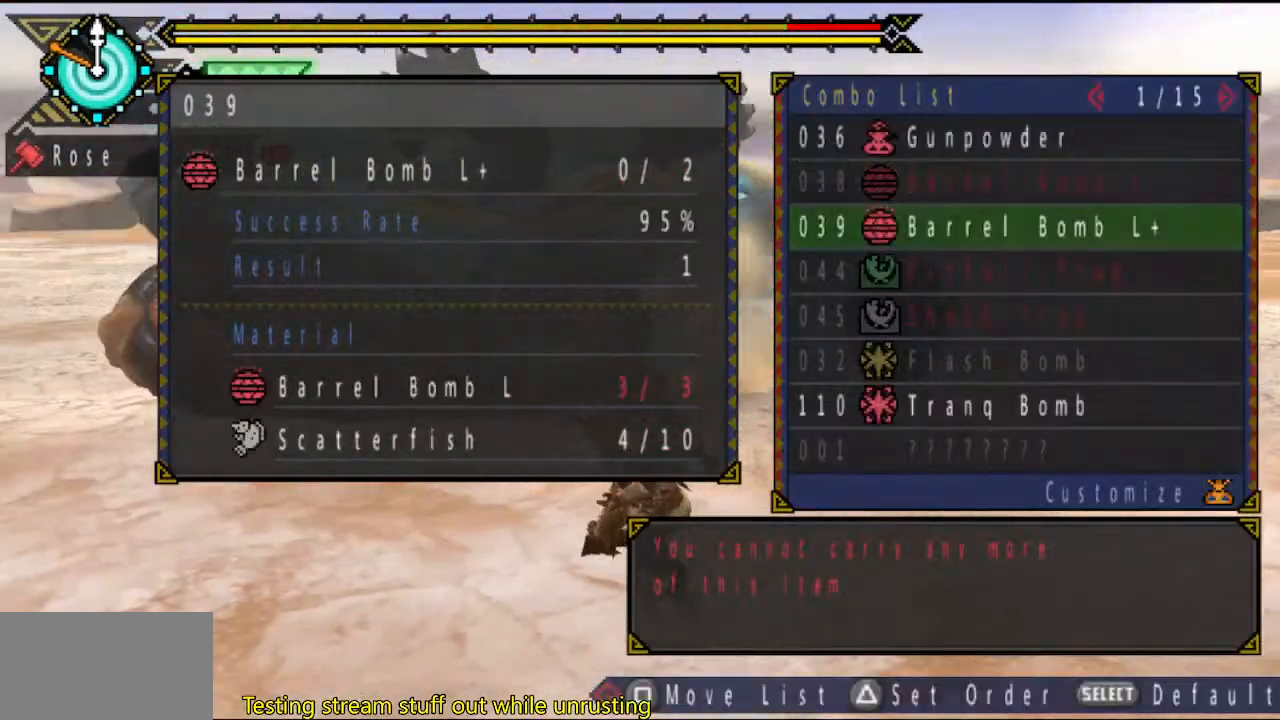
Gameplay with a controller (PlayStation layout); each line is a JSON object with the inputs held at the frame after it. "button_events" lists button changes between this image and that frame as [ms after this image, input, new state], when the widget could be followed in between (sticks are given only as held states). Not read: L3 R3.
{"buttons": [], "left_stick": "up-left", "right_stick": "center", "button_events": [[17, "DPAD_DOWN", "up"], [200, "CIRCLE", "down"], [283, "CIRCLE", "up"]]}
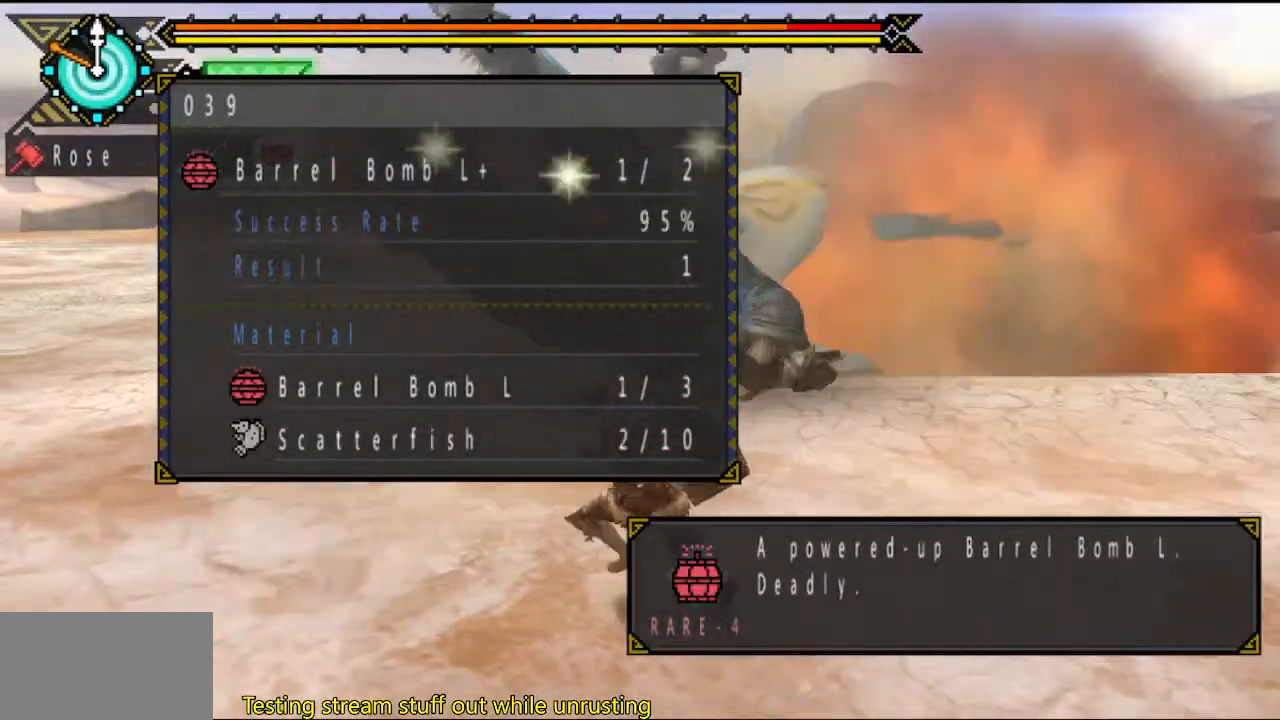
{"buttons": [], "left_stick": "up-left", "right_stick": "center", "button_events": [[33, "CIRCLE", "down"], [100, "CIRCLE", "up"], [167, "CIRCLE", "down"], [233, "CIRCLE", "up"], [400, "START", "down"], [500, "START", "up"]]}
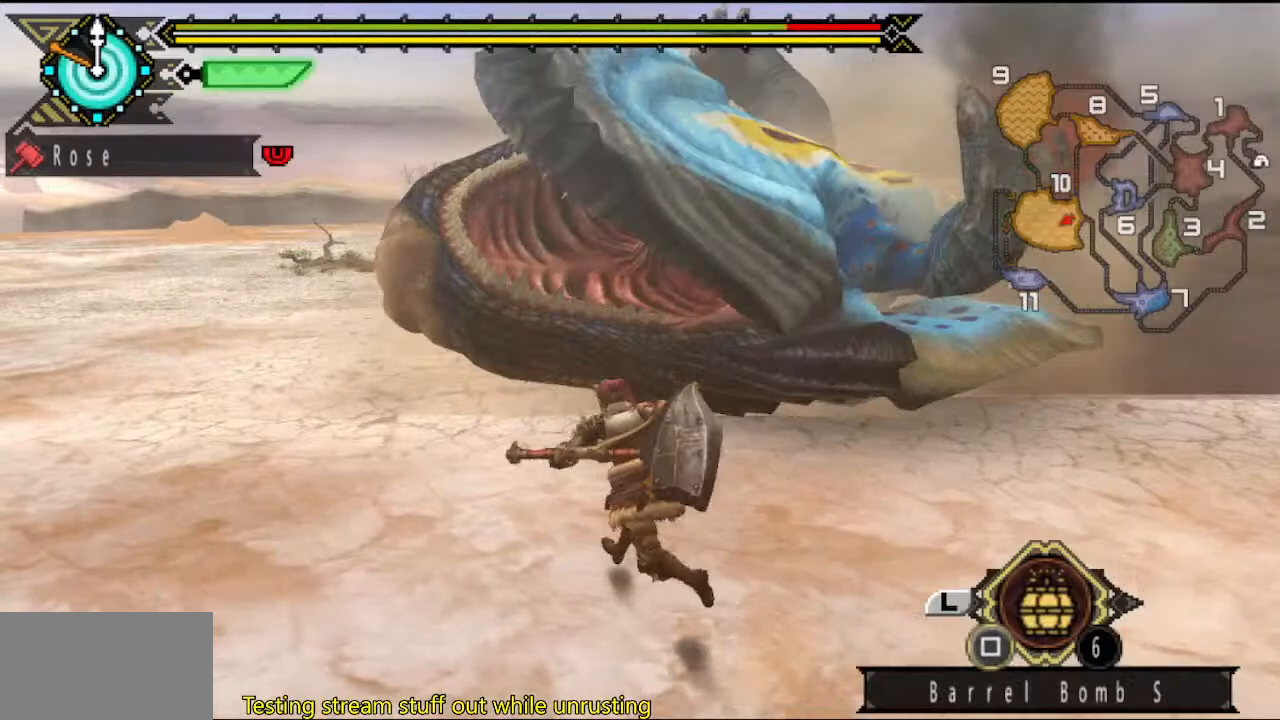
{"buttons": [], "left_stick": "center", "right_stick": "center", "button_events": []}
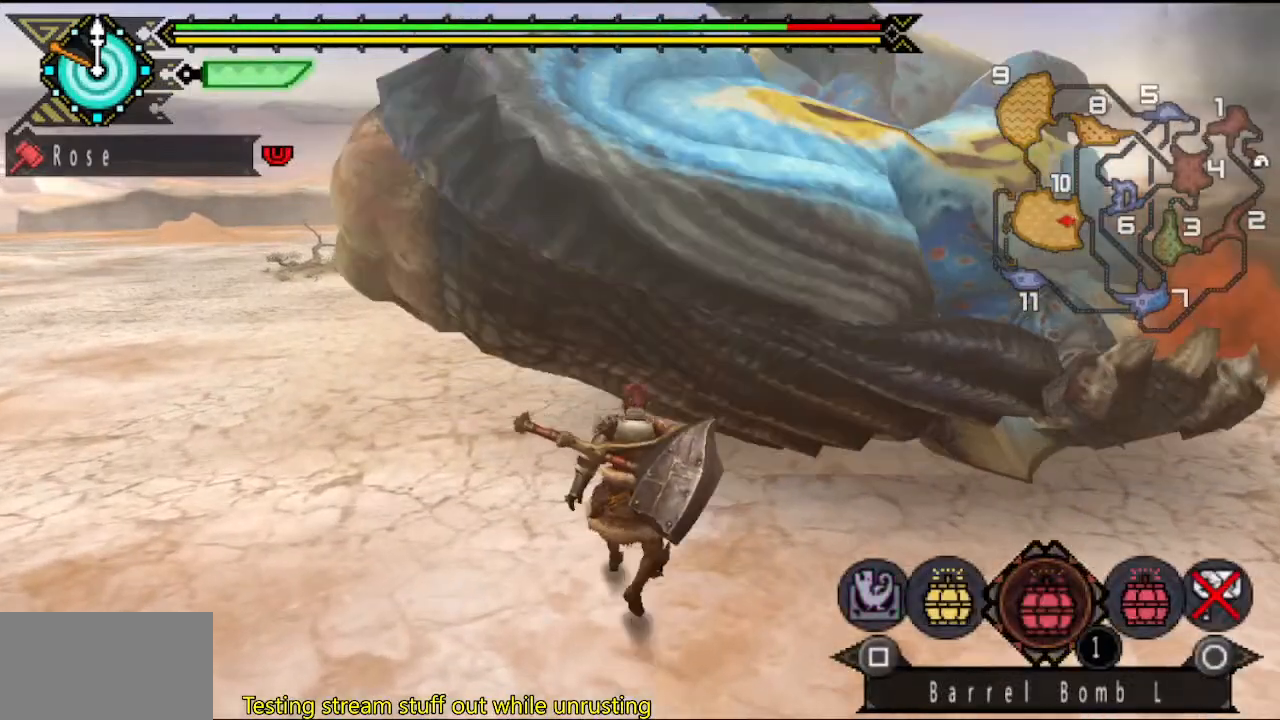
{"buttons": [], "left_stick": "center", "right_stick": "center", "button_events": [[50, "CIRCLE", "down"], [117, "CIRCLE", "up"], [250, "SQUARE", "down"], [450, "SQUARE", "up"]]}
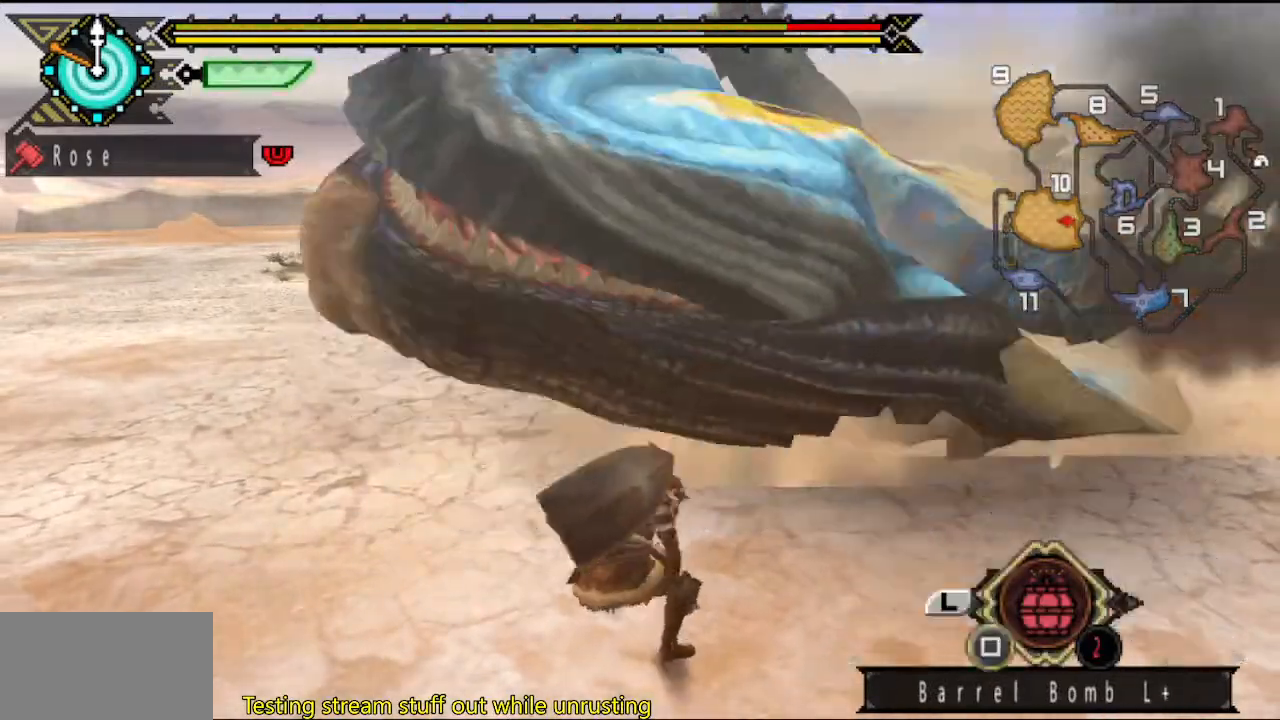
{"buttons": [], "left_stick": "center", "right_stick": "center", "button_events": [[17, "SQUARE", "down"], [83, "SQUARE", "up"], [150, "SQUARE", "down"], [217, "SQUARE", "up"], [283, "SQUARE", "down"], [483, "SQUARE", "up"]]}
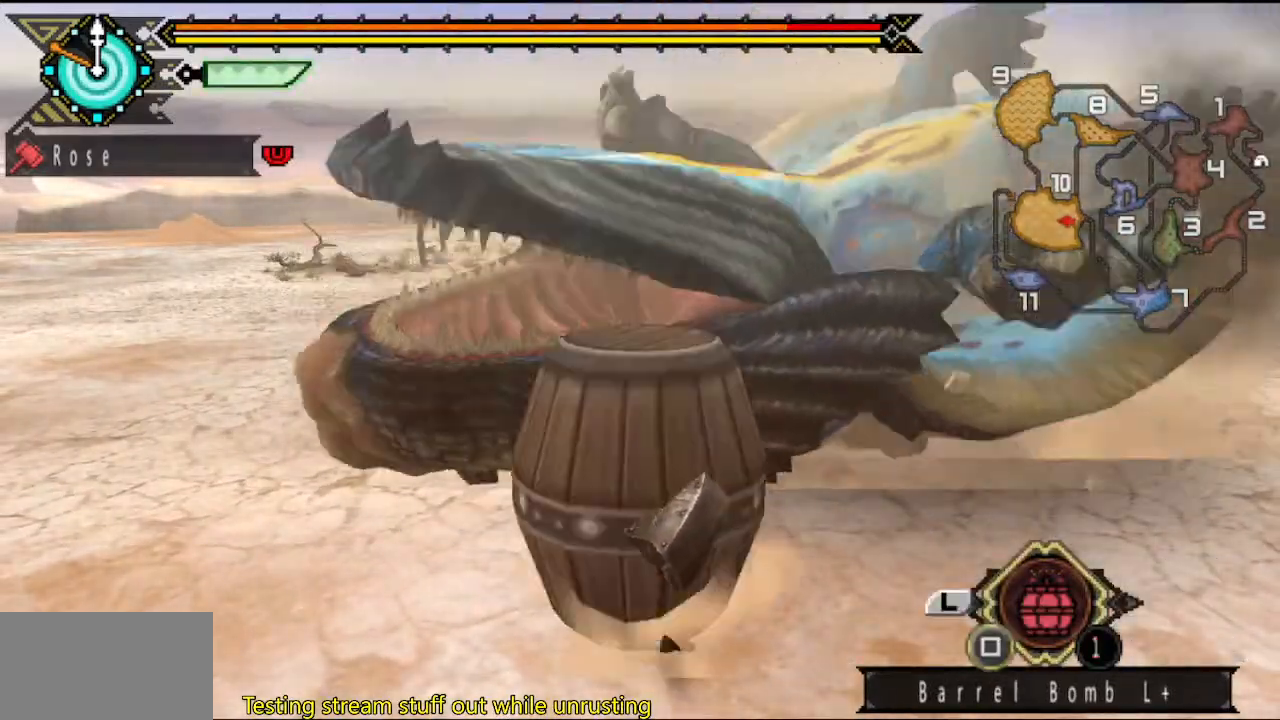
{"buttons": [], "left_stick": "down-left", "right_stick": "center", "button_events": [[50, "SQUARE", "down"], [333, "SQUARE", "up"]]}
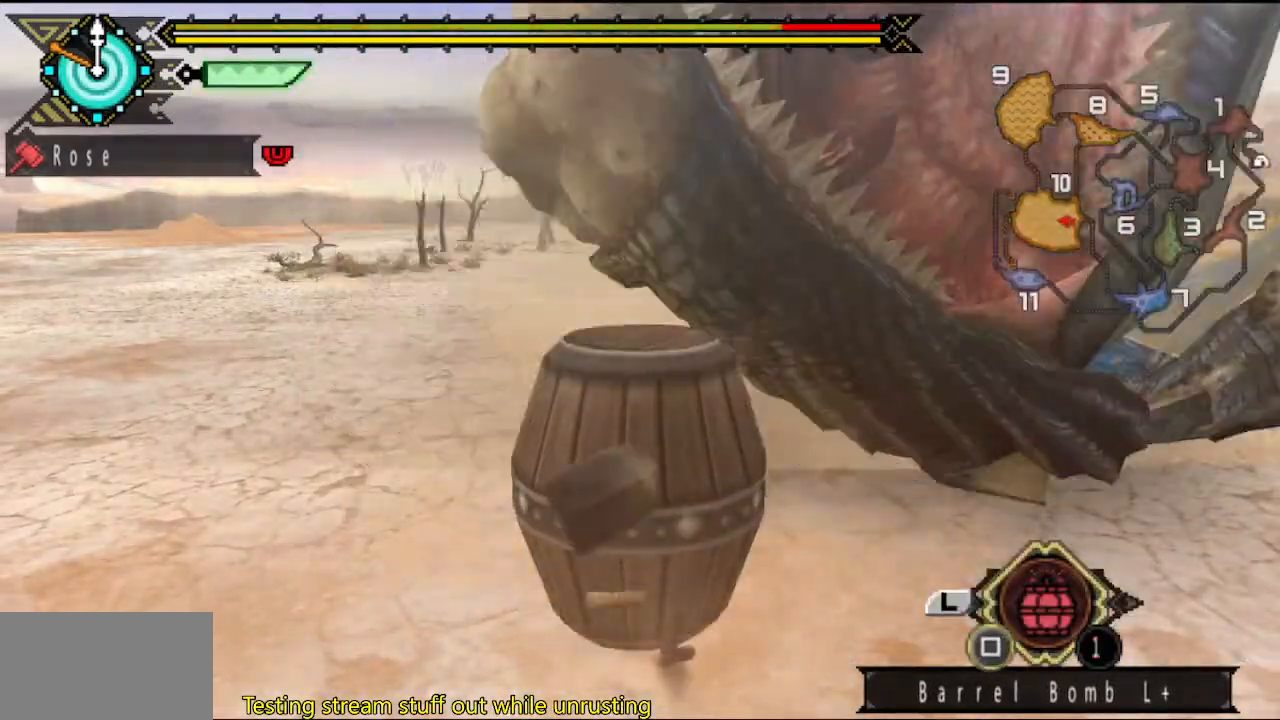
{"buttons": [], "left_stick": "down-left", "right_stick": "center", "button_events": []}
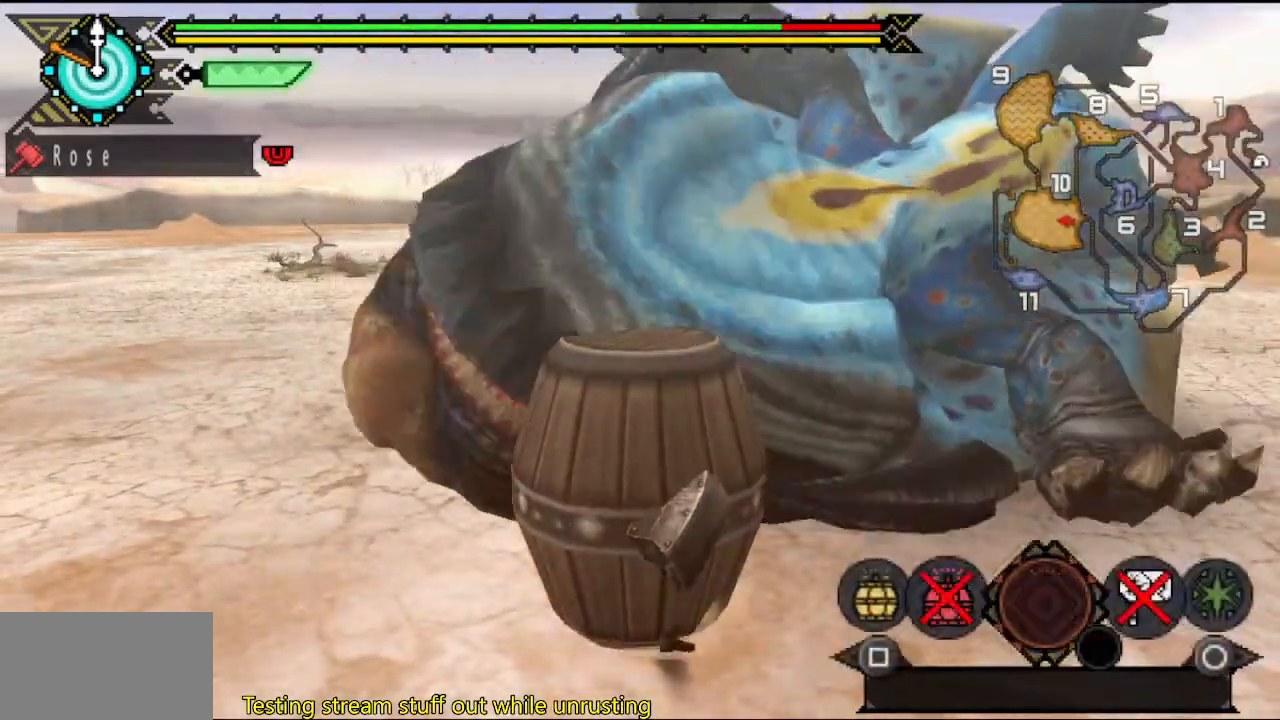
{"buttons": ["SQUARE"], "left_stick": "down-left", "right_stick": "center", "button_events": [[33, "SQUARE", "down"], [100, "SQUARE", "up"], [450, "SQUARE", "down"]]}
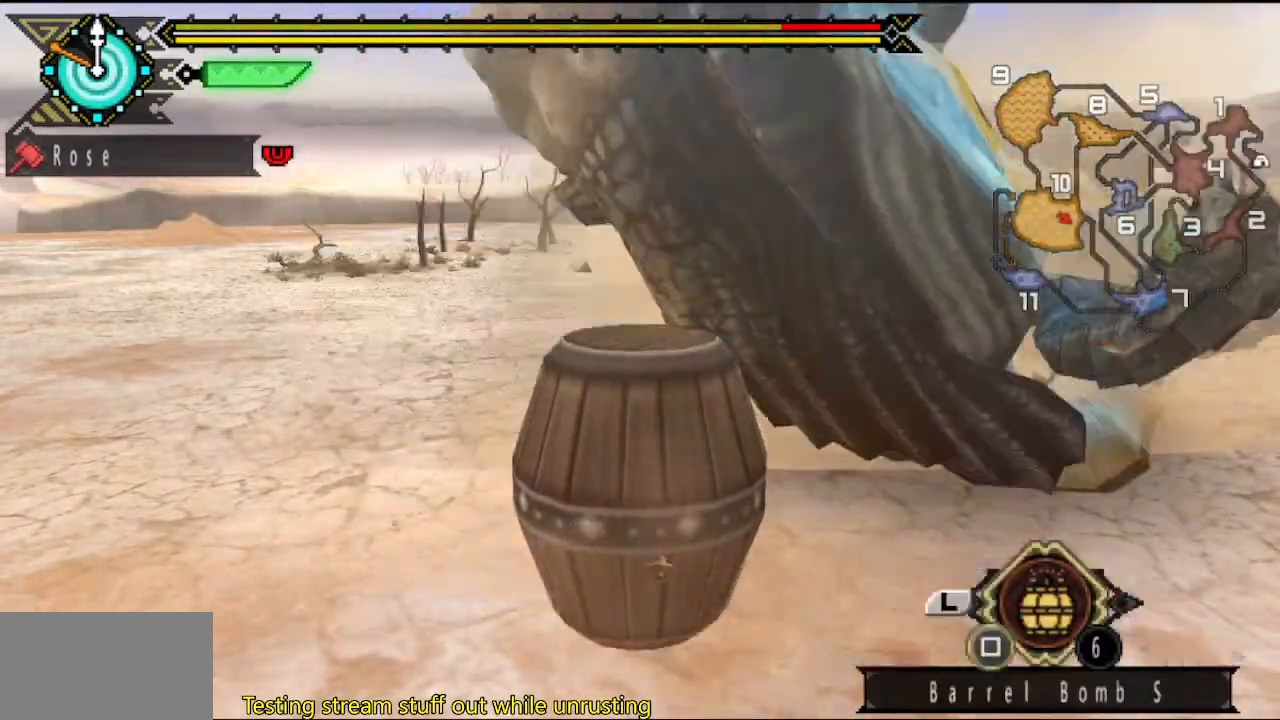
{"buttons": [], "left_stick": "down-left", "right_stick": "center", "button_events": [[50, "SQUARE", "up"]]}
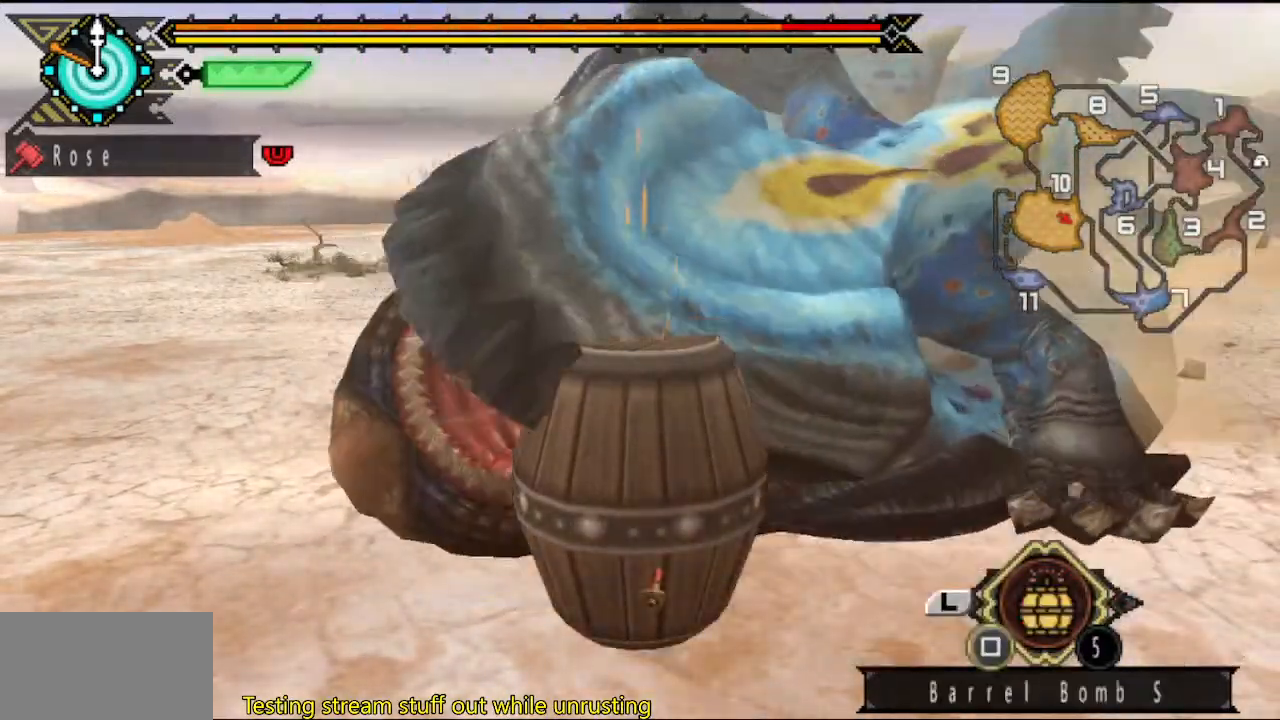
{"buttons": [], "left_stick": "down-left", "right_stick": "center", "button_events": [[250, "SQUARE", "down"], [350, "SQUARE", "up"]]}
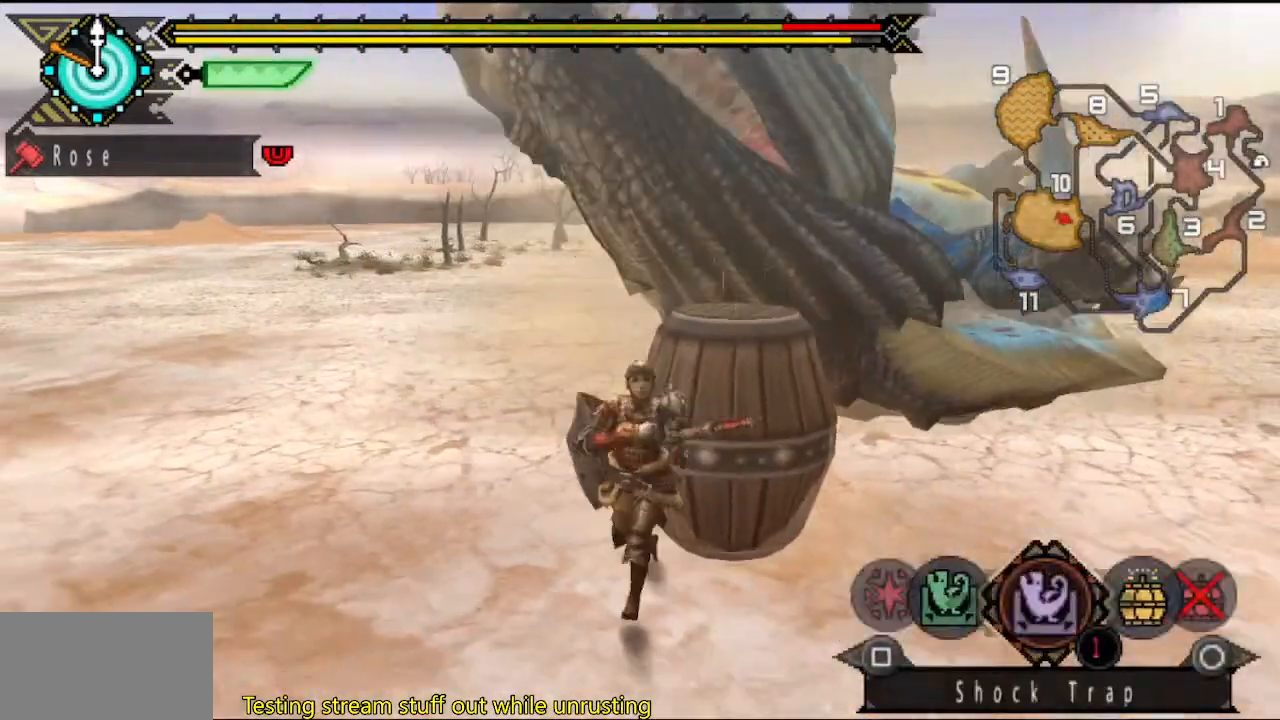
{"buttons": [], "left_stick": "down-left", "right_stick": "center", "button_events": []}
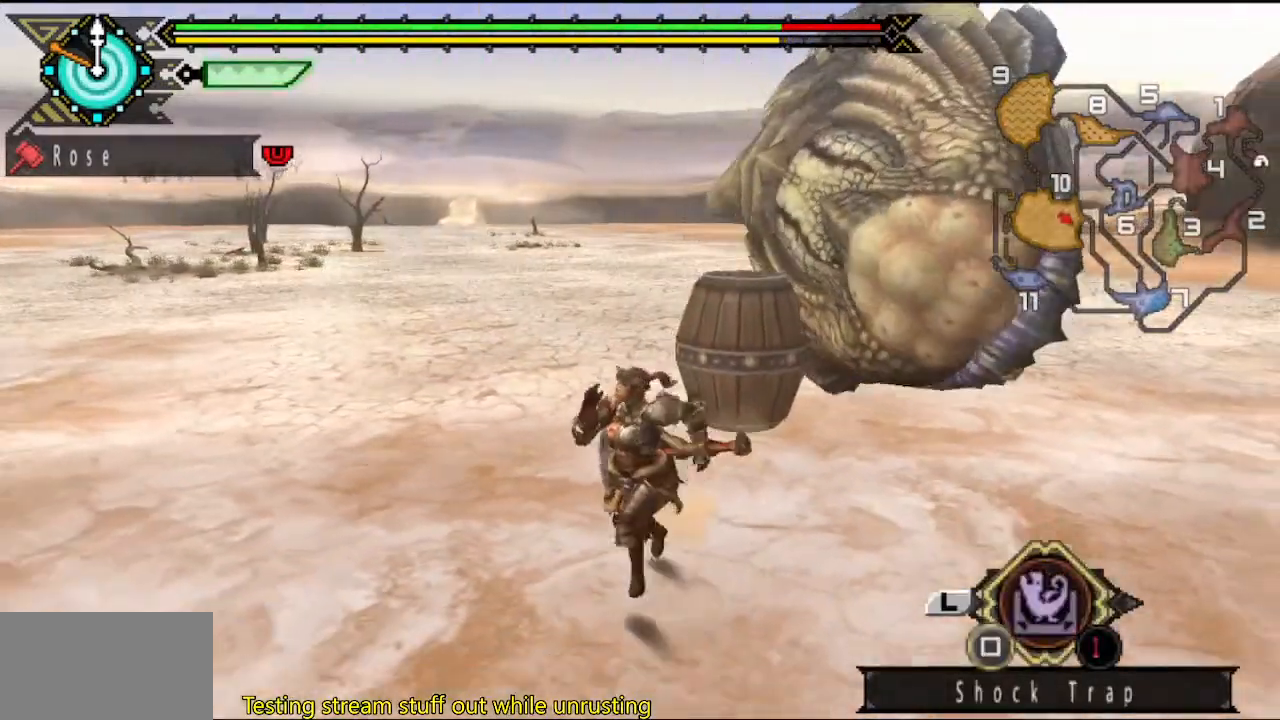
{"buttons": [], "left_stick": "down", "right_stick": "center", "button_events": []}
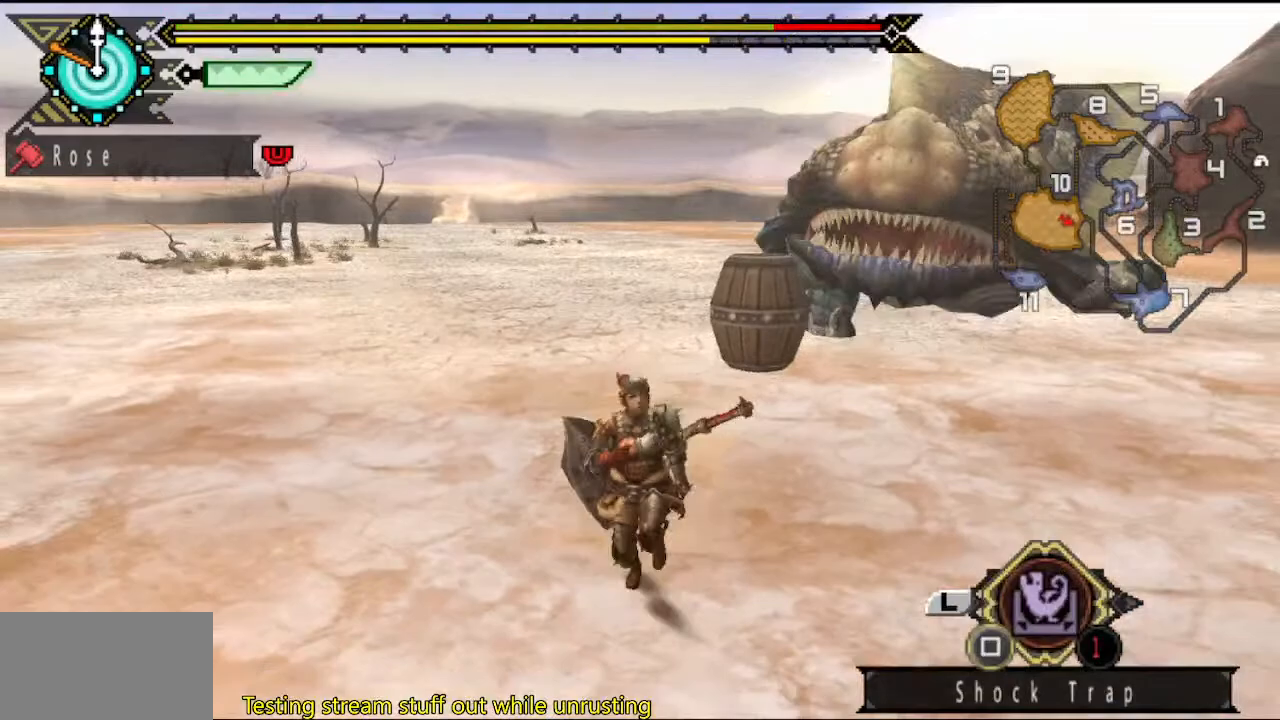
{"buttons": [], "left_stick": "down-left", "right_stick": "center", "button_events": [[283, "SQUARE", "down"], [350, "SQUARE", "up"]]}
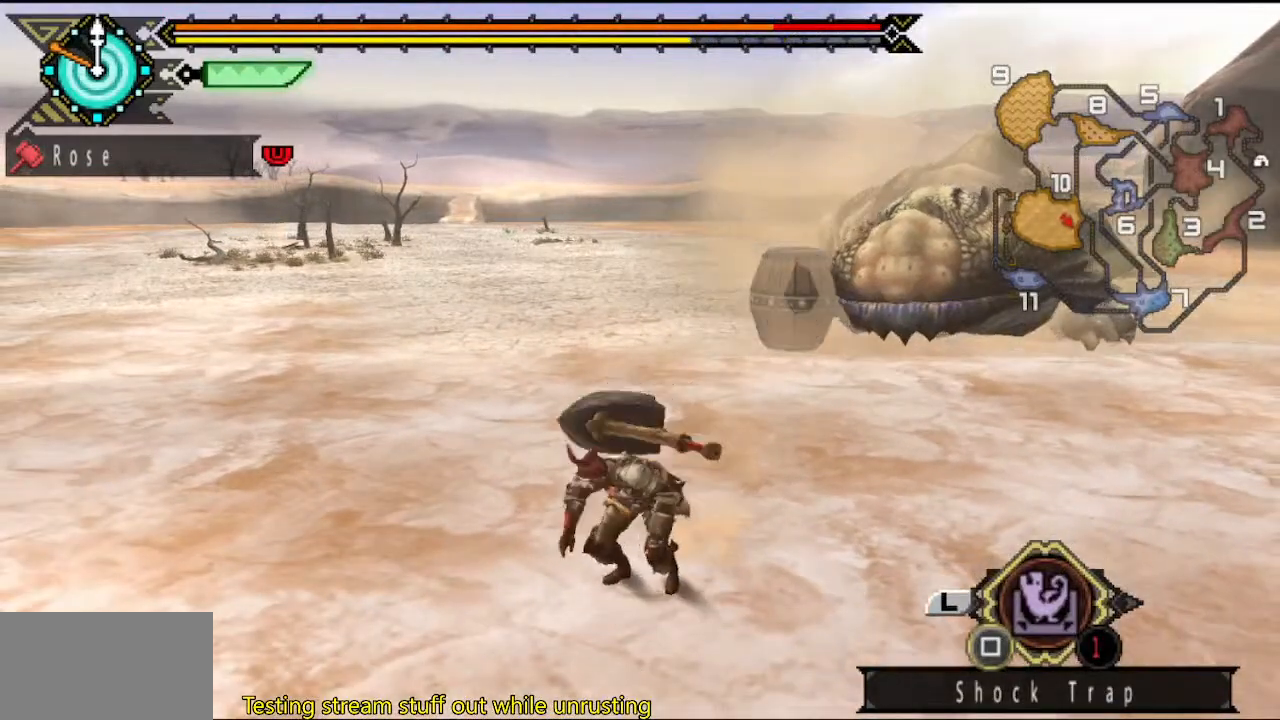
{"buttons": [], "left_stick": "down-left", "right_stick": "center", "button_events": []}
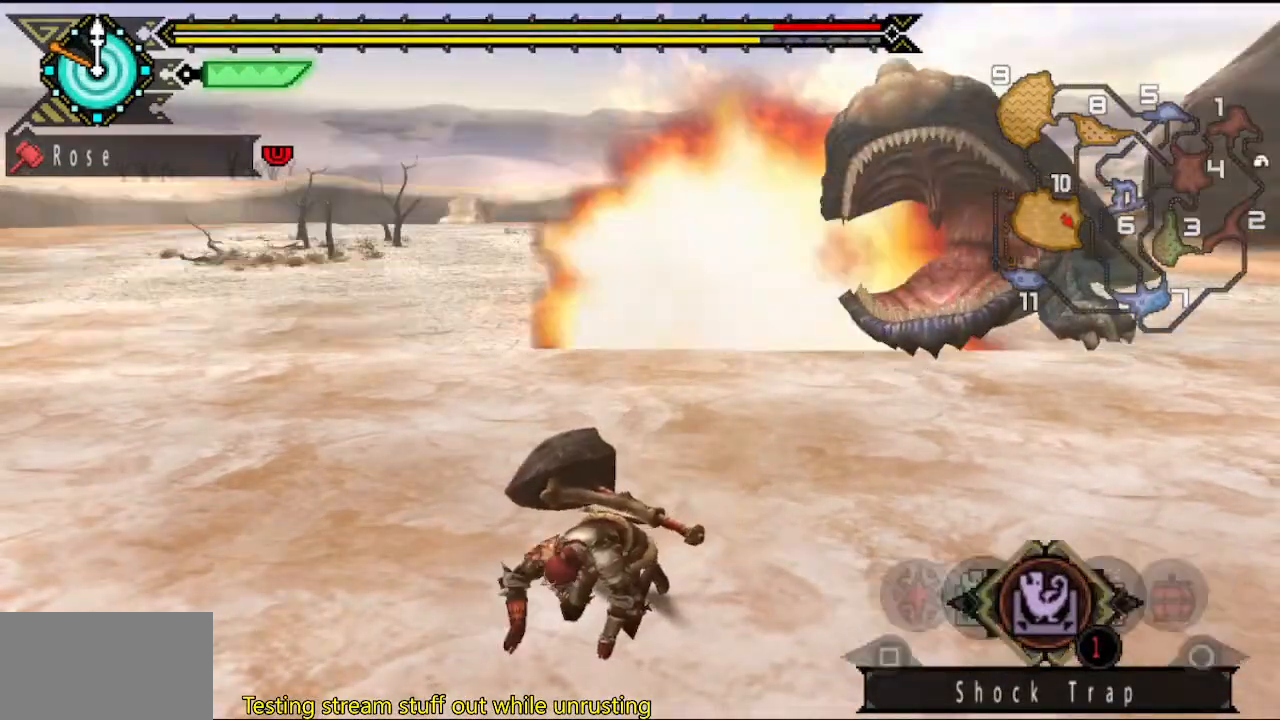
{"buttons": [], "left_stick": "down", "right_stick": "center", "button_events": [[117, "START", "down"], [217, "START", "up"]]}
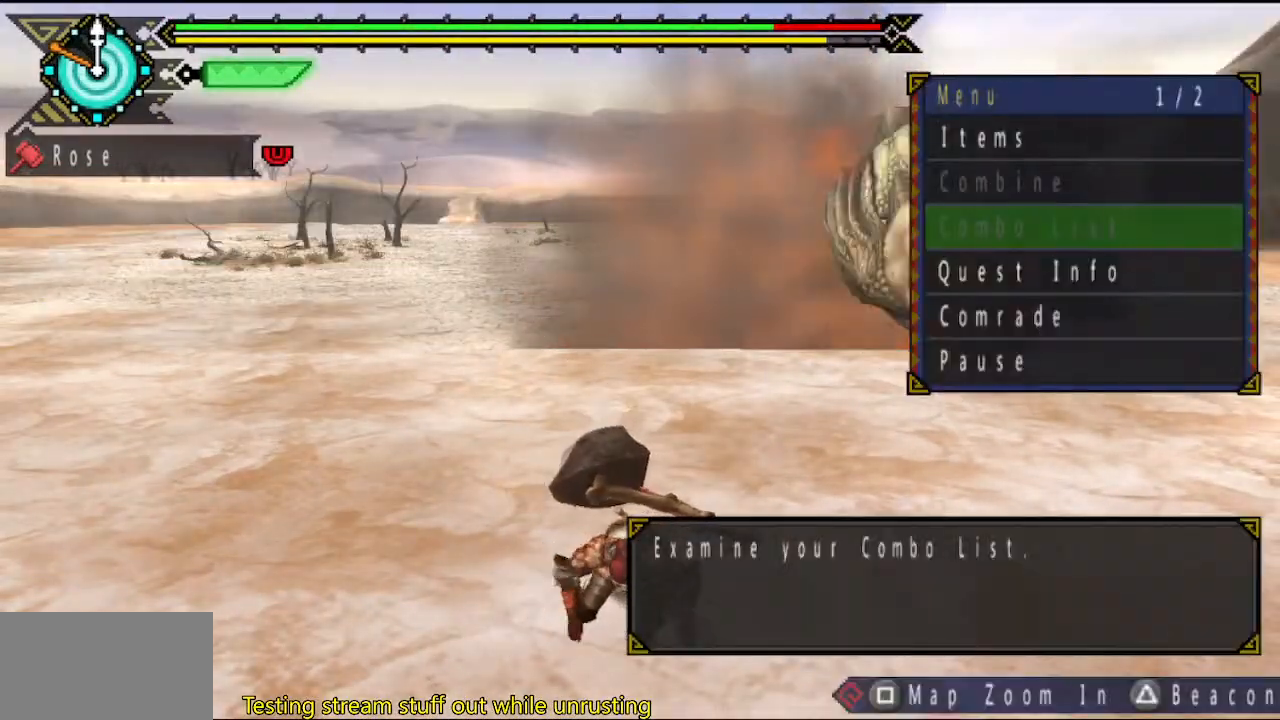
{"buttons": [], "left_stick": "down", "right_stick": "center", "button_events": []}
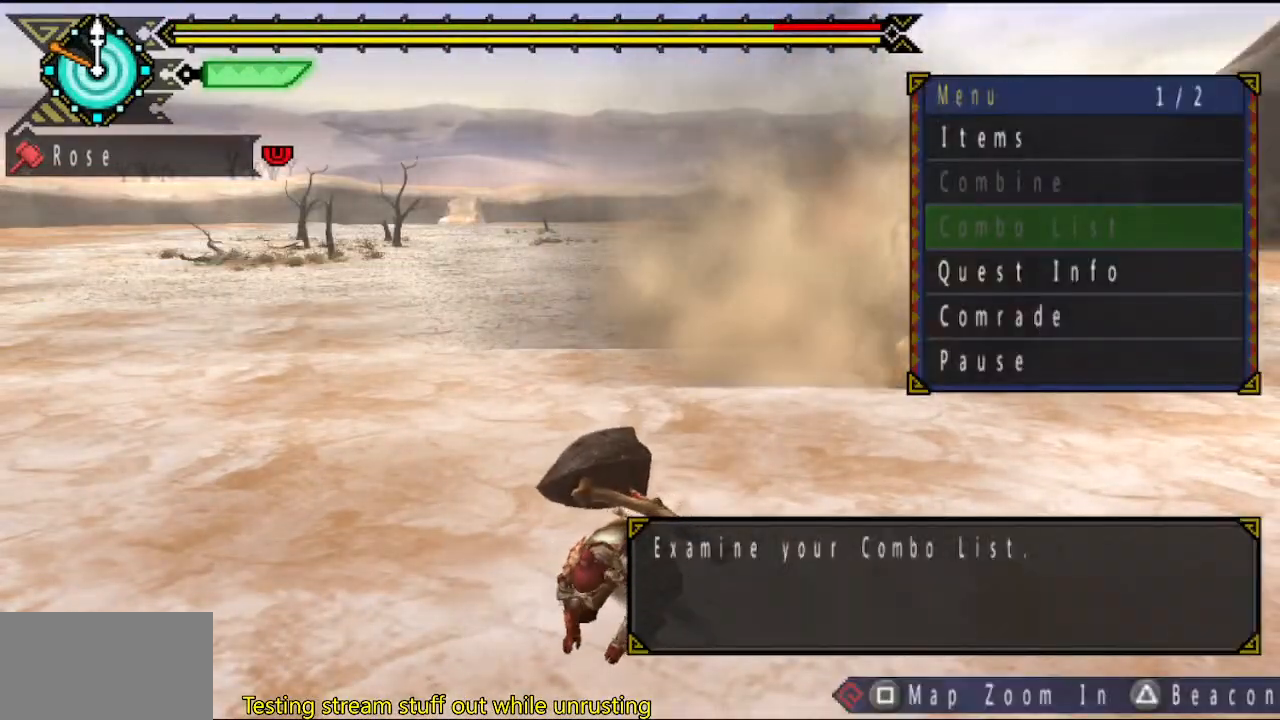
{"buttons": [], "left_stick": "down", "right_stick": "center", "button_events": []}
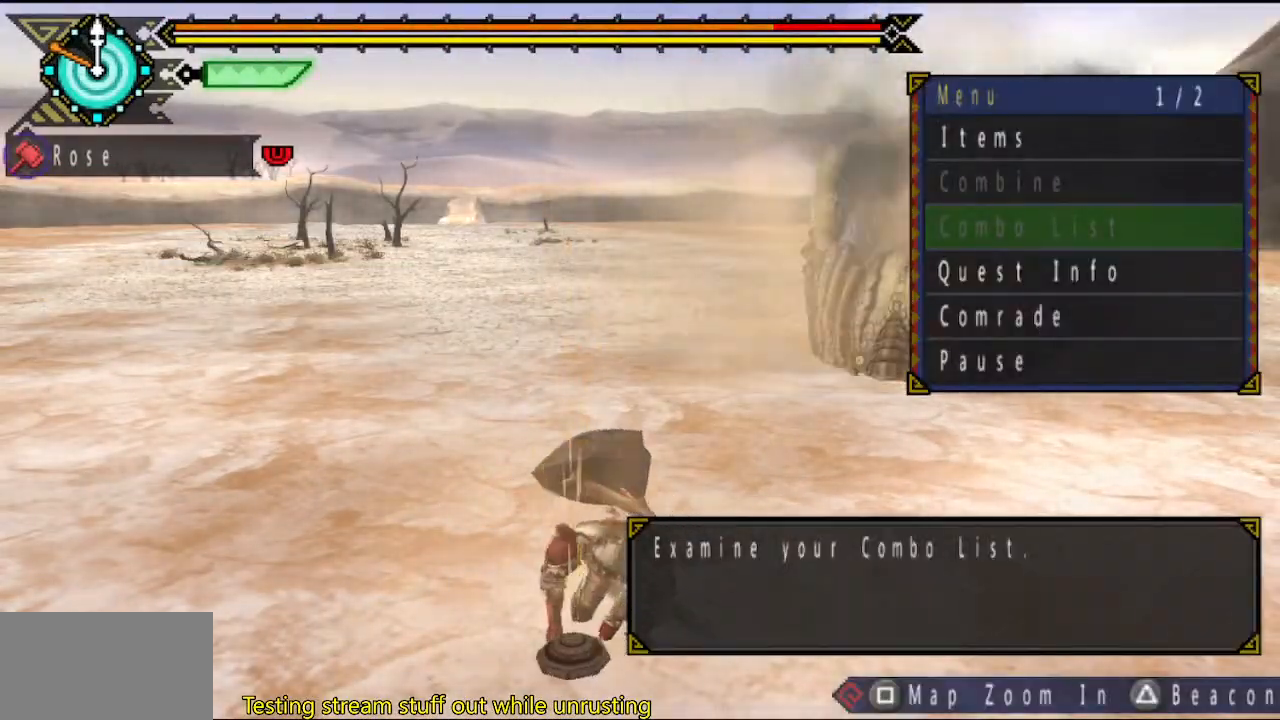
{"buttons": ["CIRCLE"], "left_stick": "down", "right_stick": "center", "button_events": [[433, "CIRCLE", "down"]]}
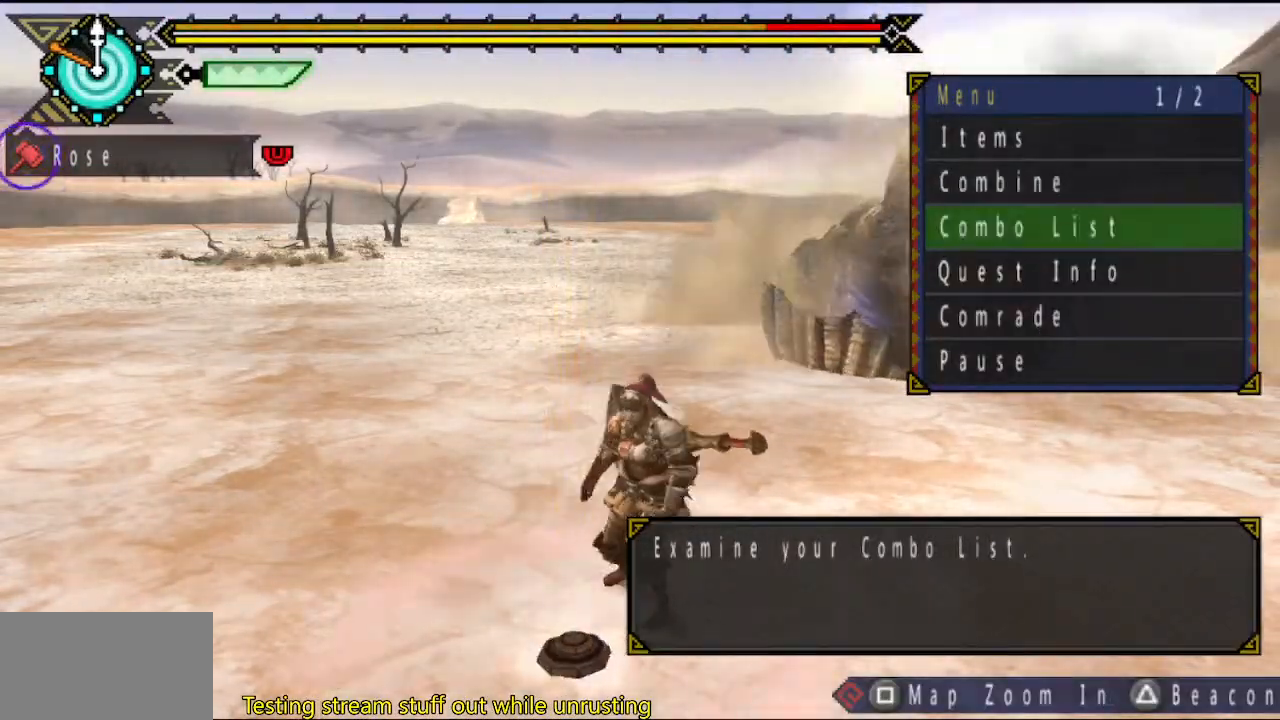
{"buttons": ["CIRCLE"], "left_stick": "down", "right_stick": "center", "button_events": [[33, "CIRCLE", "up"], [283, "DPAD_DOWN", "down"], [383, "DPAD_DOWN", "up"], [450, "CIRCLE", "down"]]}
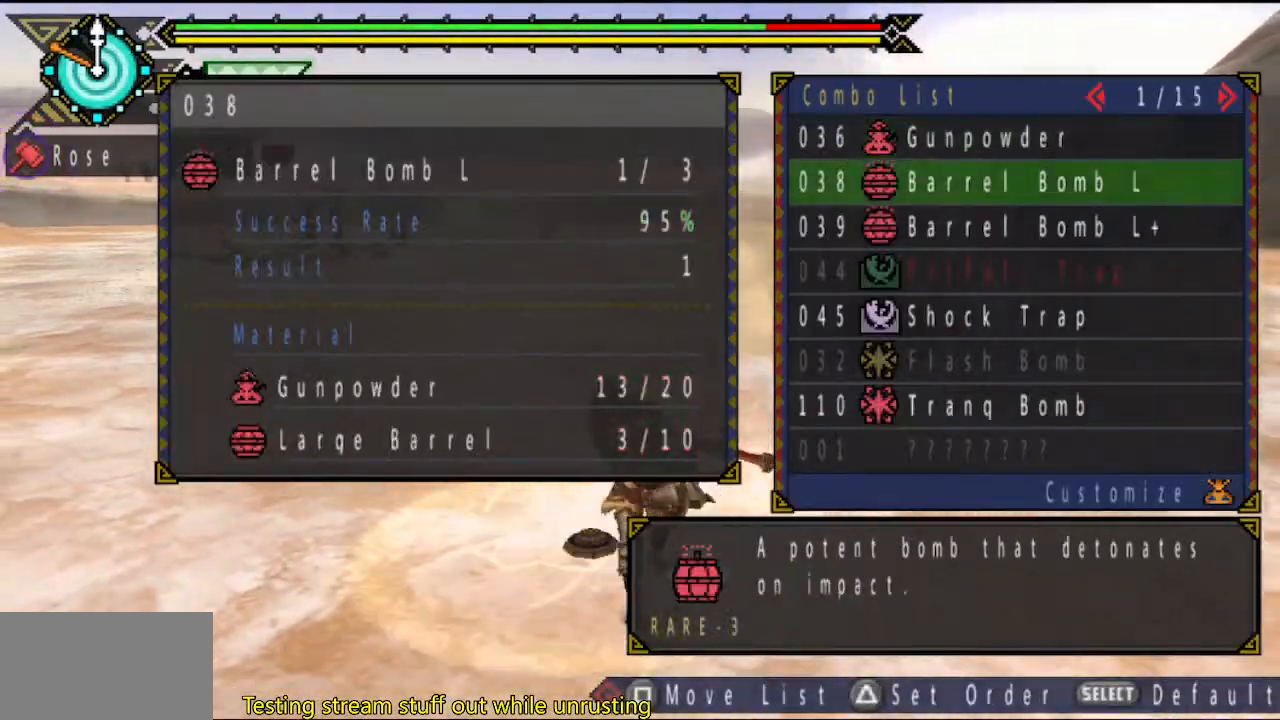
{"buttons": [], "left_stick": "down", "right_stick": "center", "button_events": [[17, "CIRCLE", "up"], [83, "CIRCLE", "down"], [150, "CIRCLE", "up"], [217, "CIRCLE", "down"], [283, "CIRCLE", "up"]]}
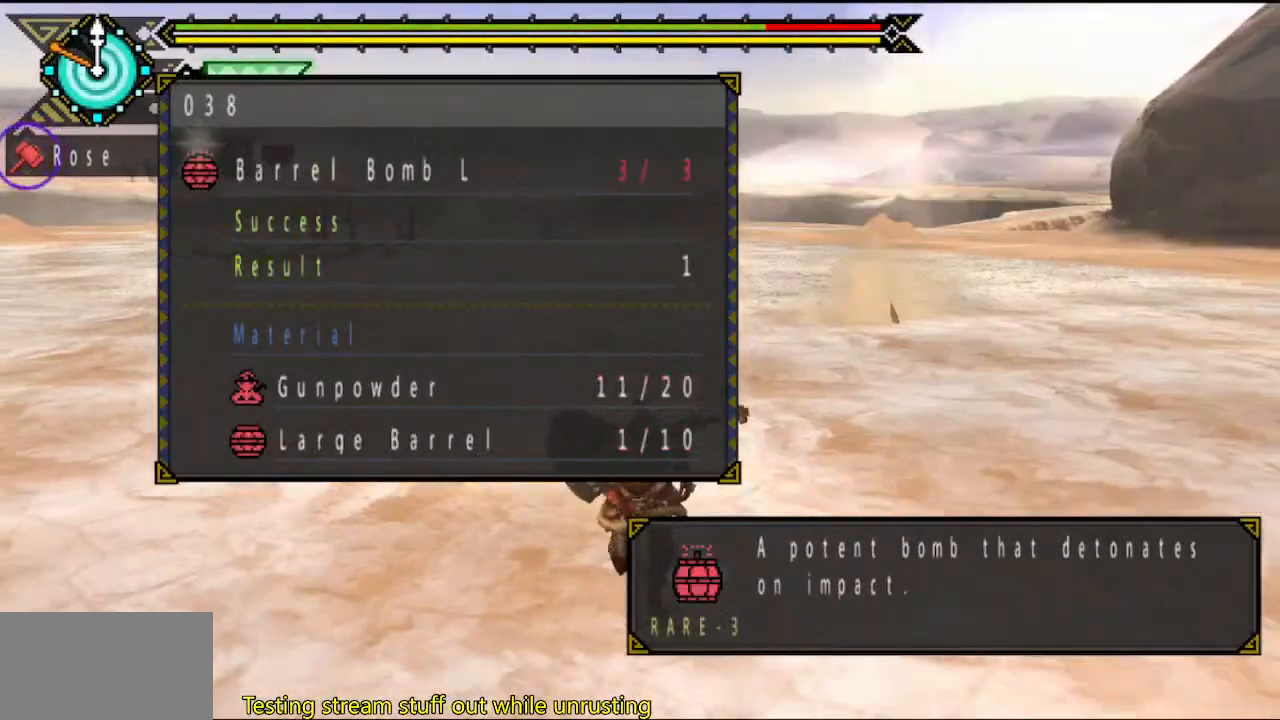
{"buttons": [], "left_stick": "down", "right_stick": "center", "button_events": [[150, "DPAD_DOWN", "down"], [200, "DPAD_DOWN", "up"], [400, "CIRCLE", "down"], [467, "CIRCLE", "up"]]}
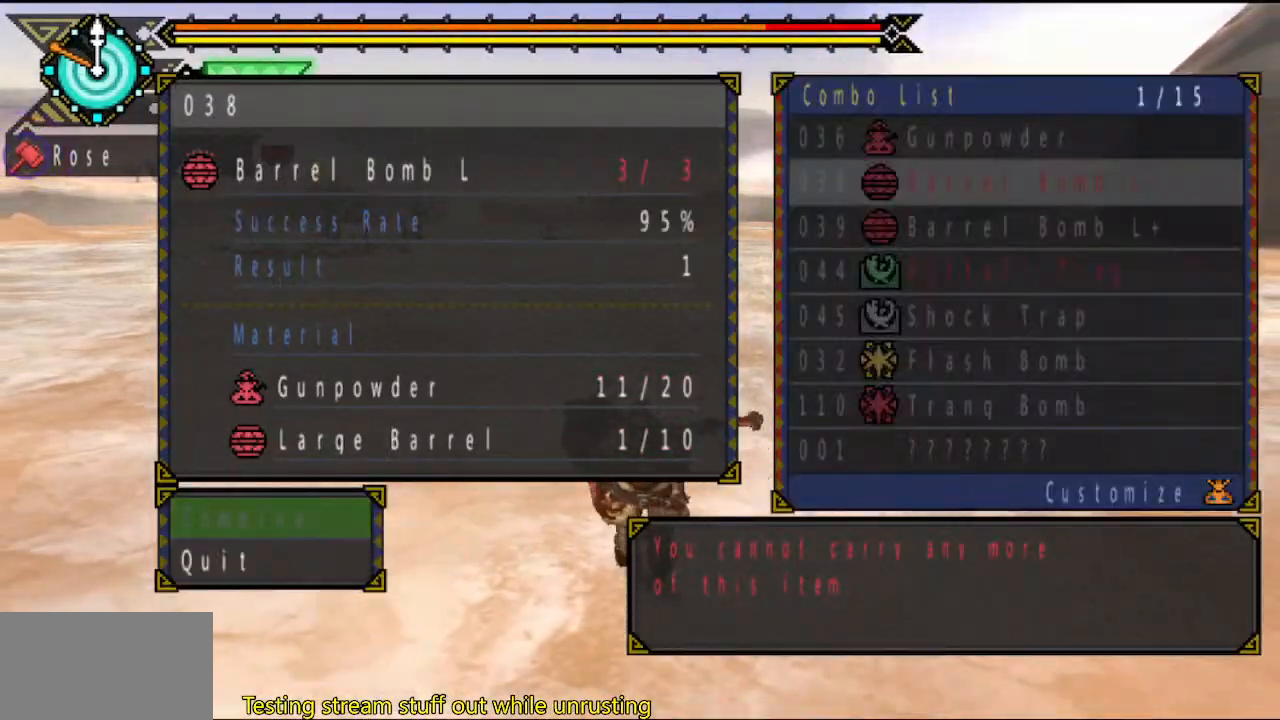
{"buttons": [], "left_stick": "down", "right_stick": "center", "button_events": [[133, "DPAD_DOWN", "down"], [200, "DPAD_DOWN", "up"]]}
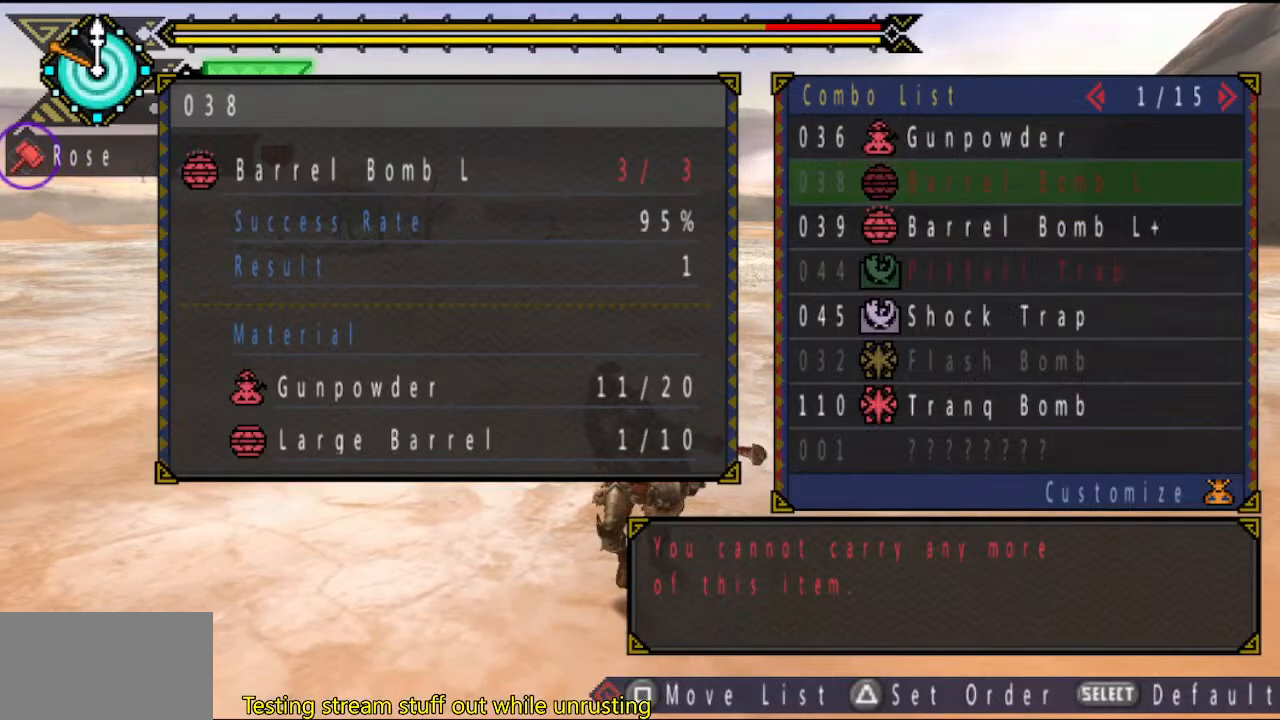
{"buttons": ["DPAD_DOWN"], "left_stick": "down", "right_stick": "center", "button_events": [[317, "CIRCLE", "down"], [417, "CIRCLE", "up"], [450, "DPAD_DOWN", "down"]]}
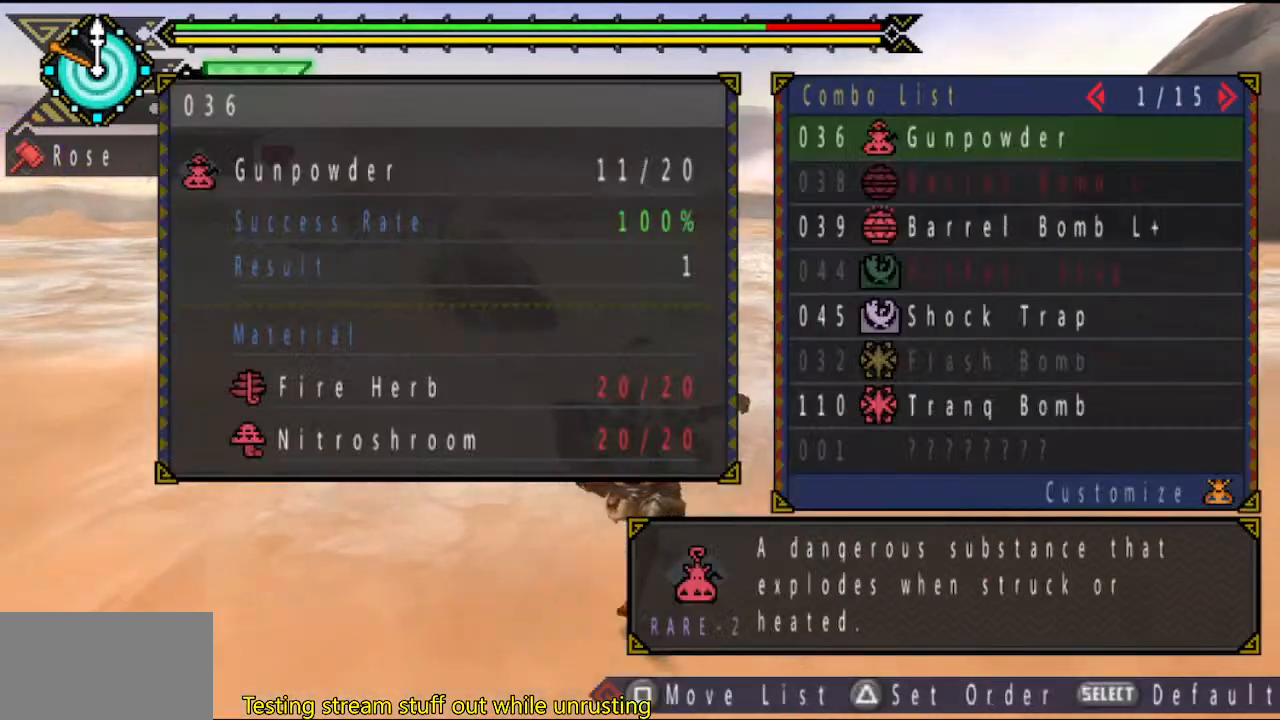
{"buttons": [], "left_stick": "up-left", "right_stick": "center", "button_events": [[50, "DPAD_DOWN", "up"], [250, "DPAD_DOWN", "down"], [350, "DPAD_DOWN", "up"], [417, "CIRCLE", "down"], [483, "CIRCLE", "up"]]}
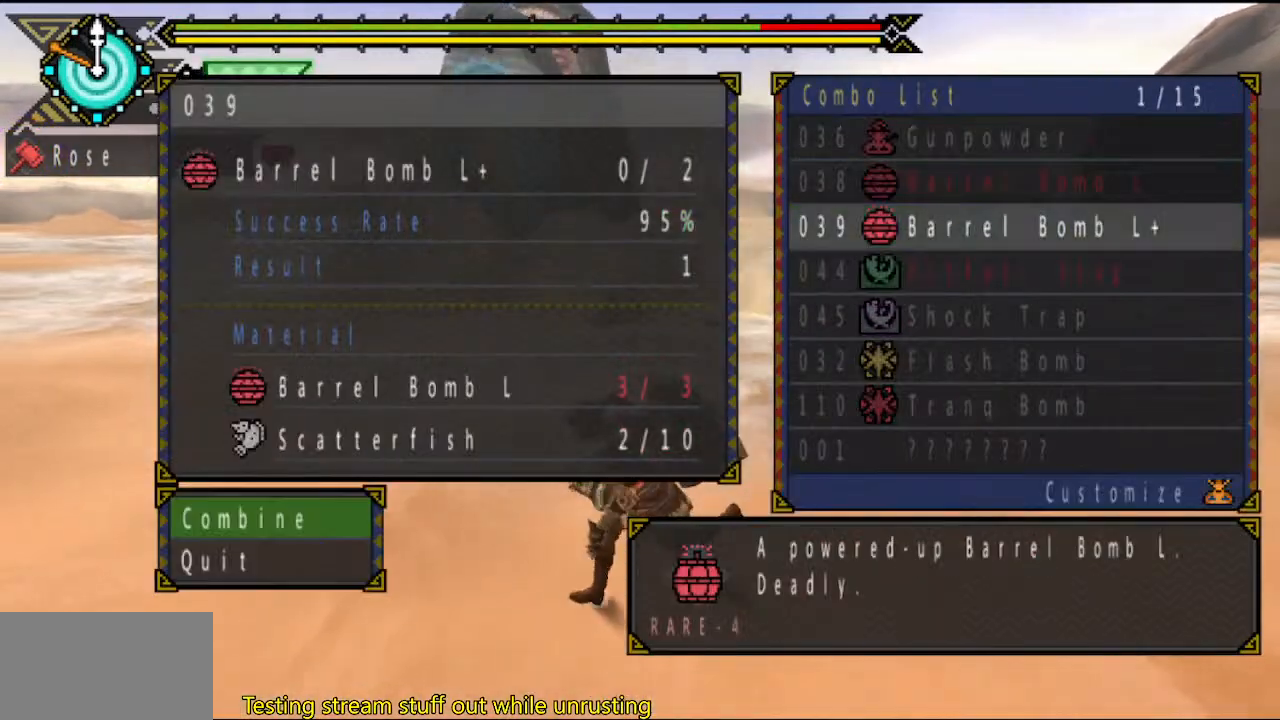
{"buttons": [], "left_stick": "up", "right_stick": "center", "button_events": [[50, "CIRCLE", "down"], [117, "CIRCLE", "up"], [183, "CIRCLE", "down"], [250, "CIRCLE", "up"], [317, "CIRCLE", "down"], [367, "CIRCLE", "up"], [433, "CIRCLE", "down"], [500, "CIRCLE", "up"]]}
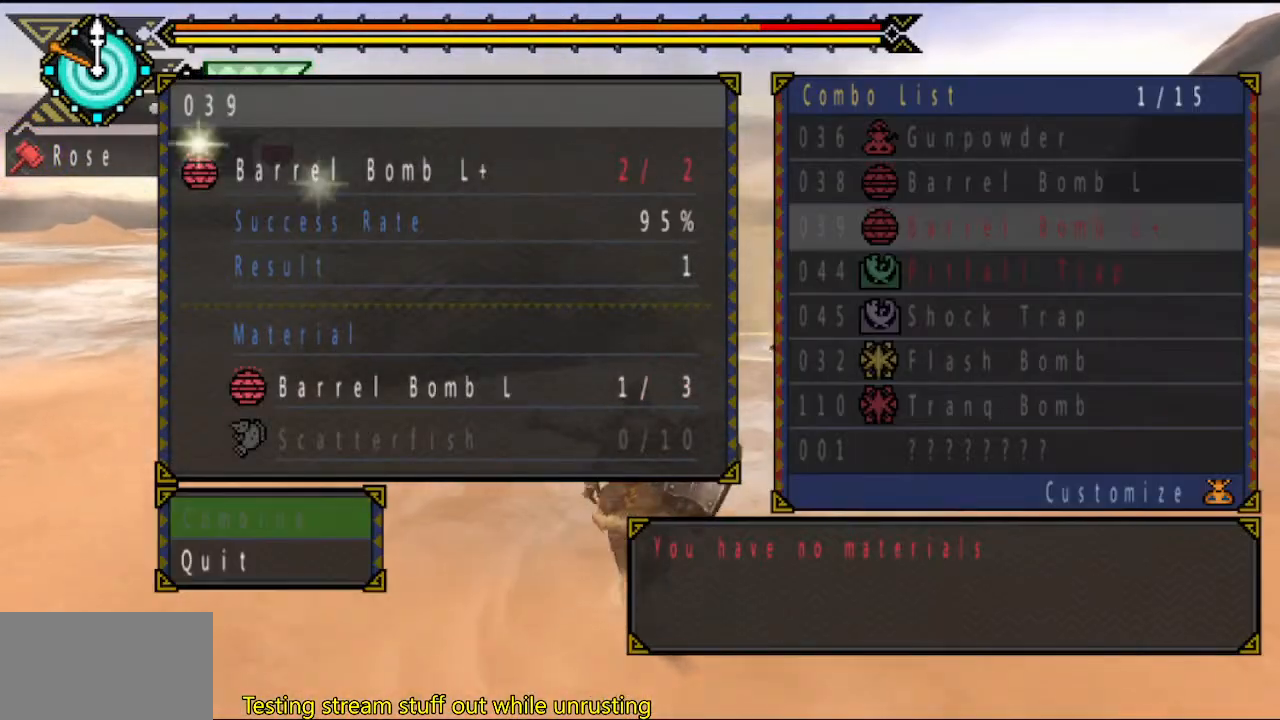
{"buttons": [], "left_stick": "up-right", "right_stick": "center", "button_events": [[67, "CIRCLE", "down"], [133, "CIRCLE", "up"], [300, "START", "down"], [400, "START", "up"]]}
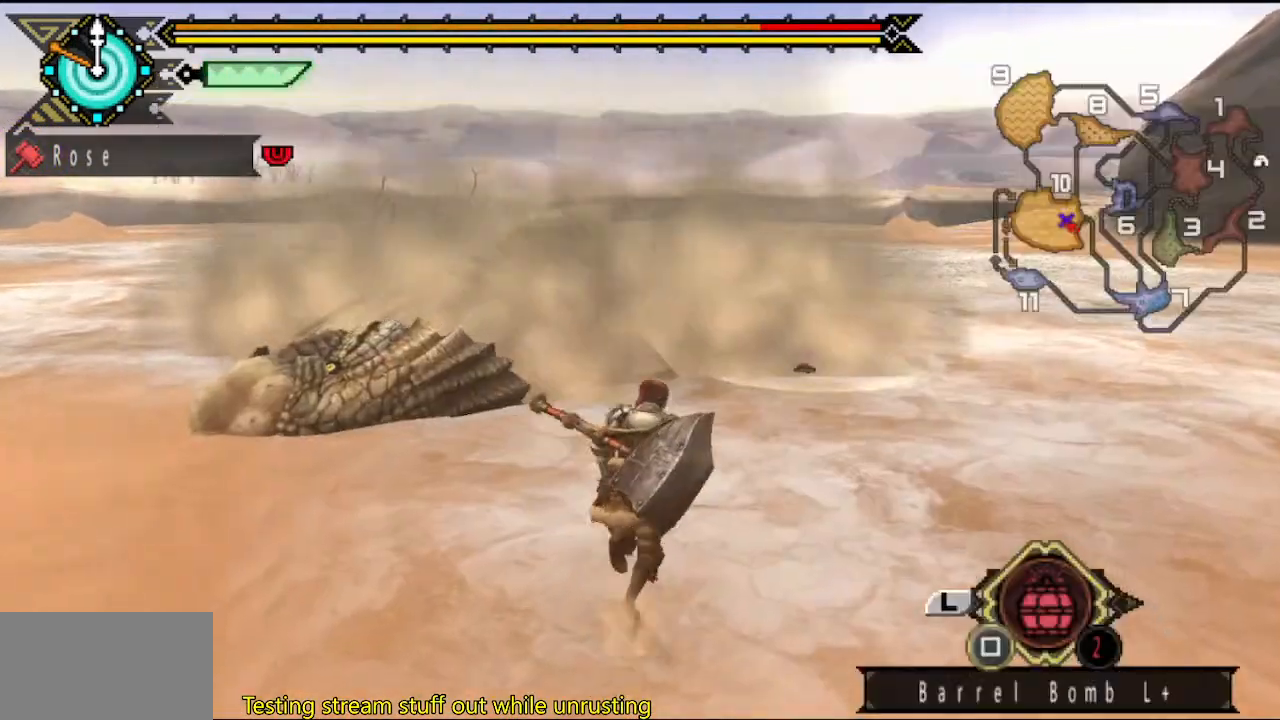
{"buttons": [], "left_stick": "right", "right_stick": "center", "button_events": []}
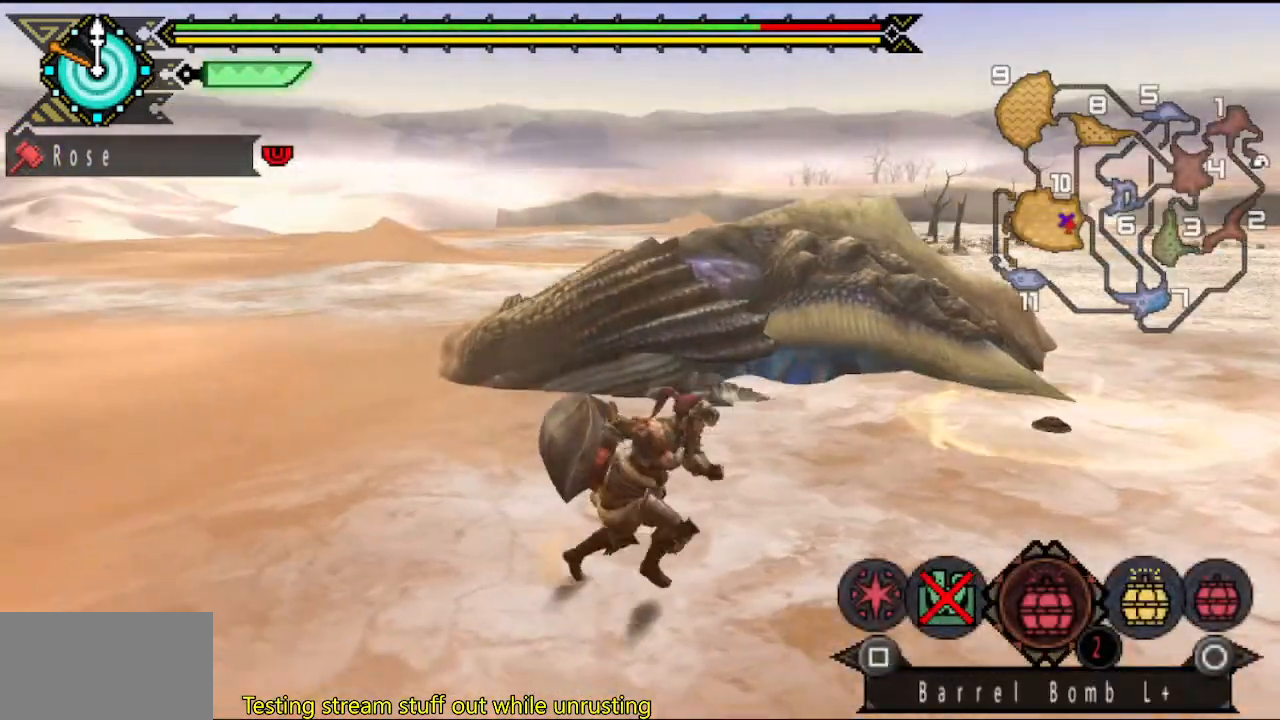
{"buttons": [], "left_stick": "right", "right_stick": "center", "button_events": []}
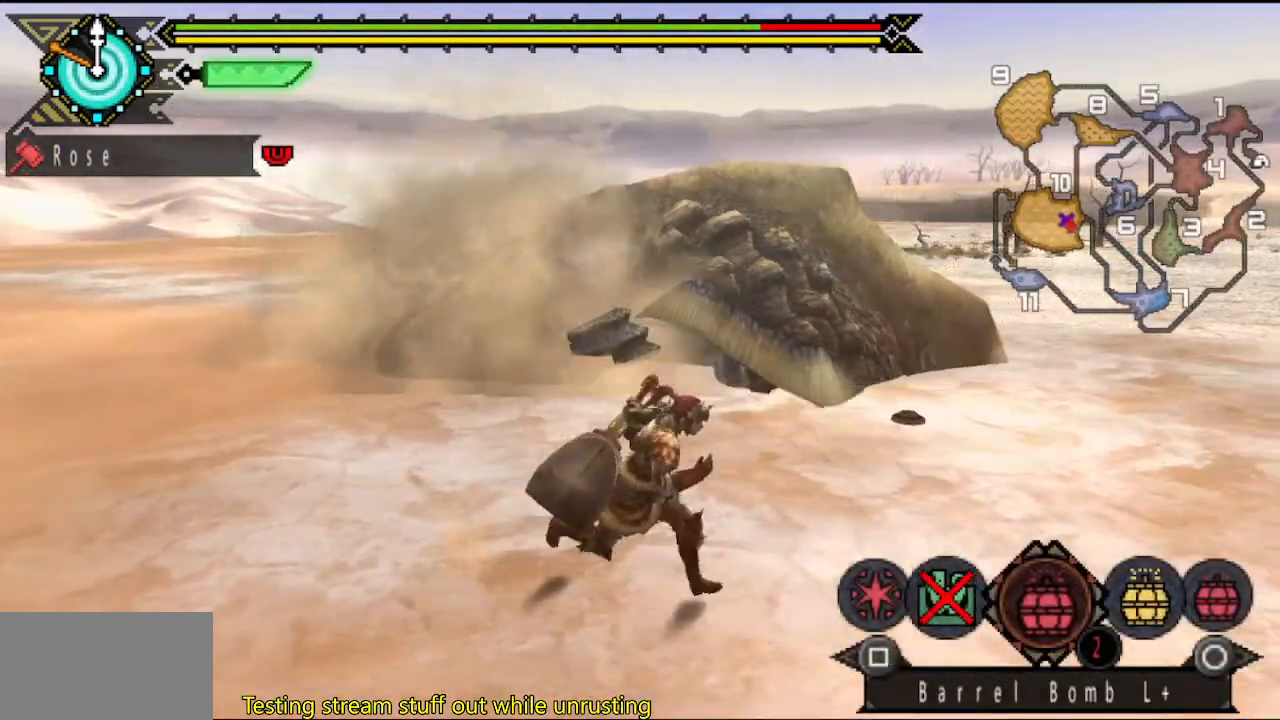
{"buttons": [], "left_stick": "right", "right_stick": "center", "button_events": [[333, "SQUARE", "down"], [467, "SQUARE", "up"]]}